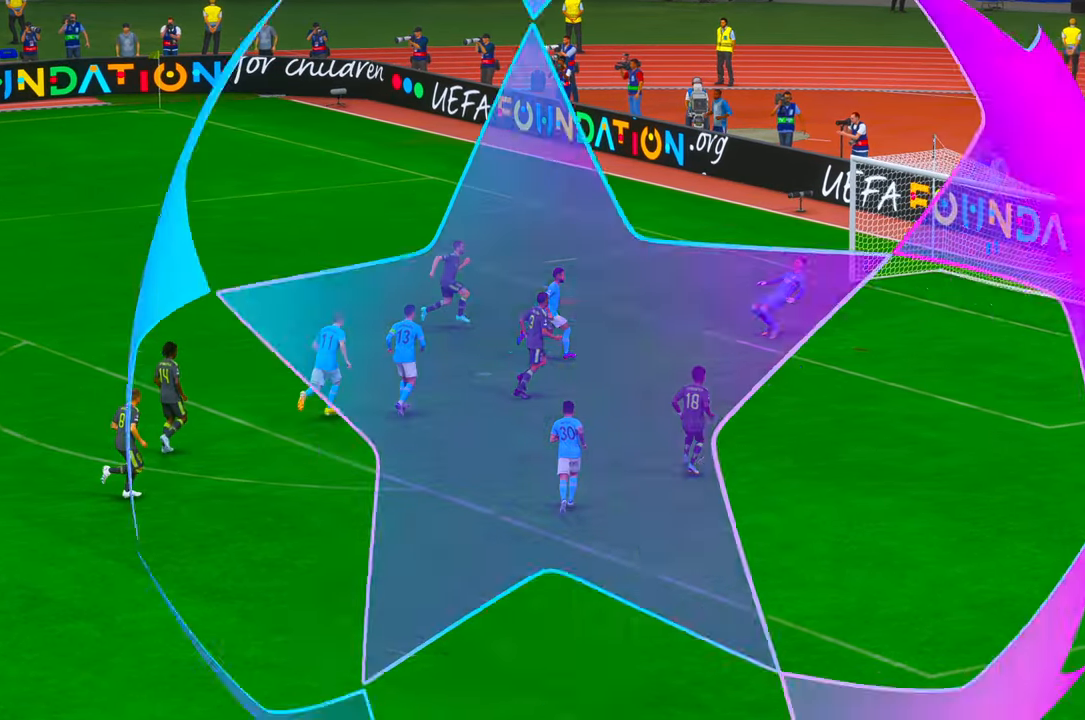
Gameplay with a controller (Xbox layout); each line is a JSON object with the inputs held at the frame after it. "events" lists button and stick changes between this image and that frame as [ms after this image, input, new state], when the widget could be followed in between. Not read: L3 R3.
{"buttons": [], "left_stick": "center", "right_stick": "center", "events": [[250, "L1", "up"], [267, "R1", "up"]]}
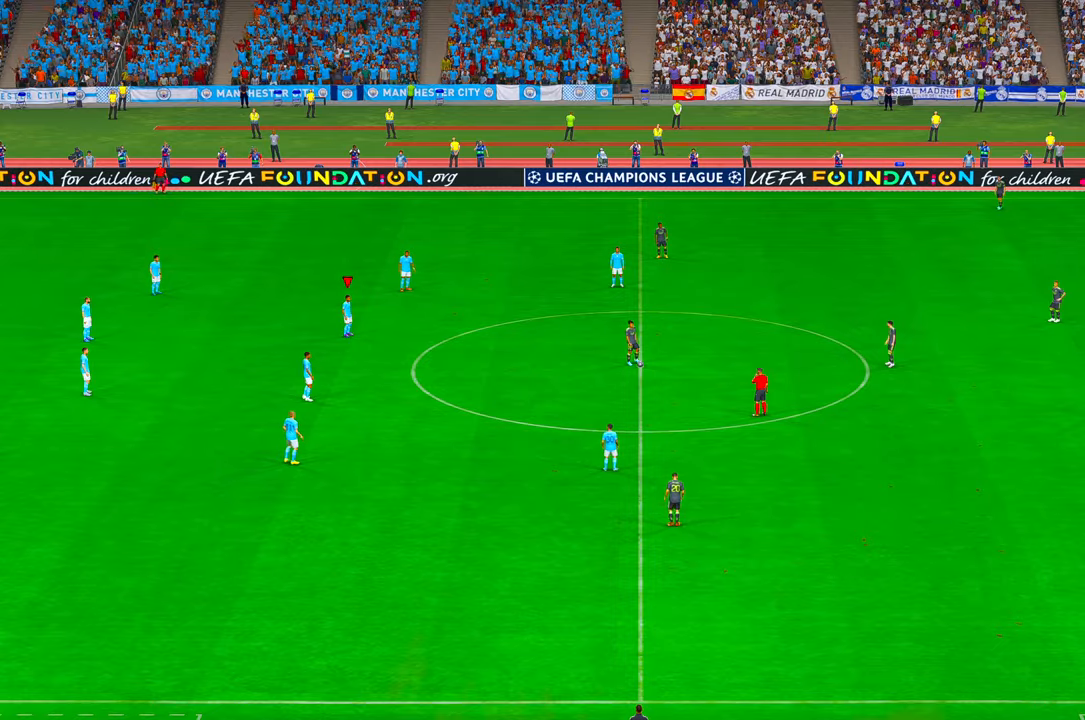
{"buttons": ["R2"], "left_stick": "center", "right_stick": "center", "events": [[217, "R2", "down"]]}
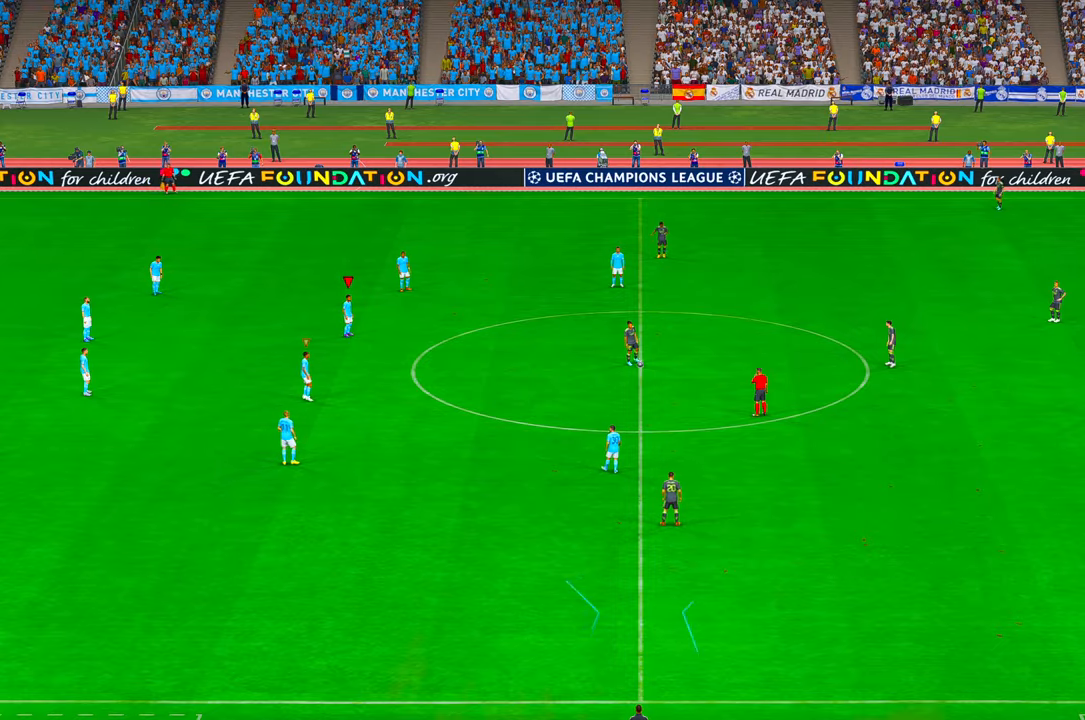
{"buttons": ["R2"], "left_stick": "center", "right_stick": "center", "events": []}
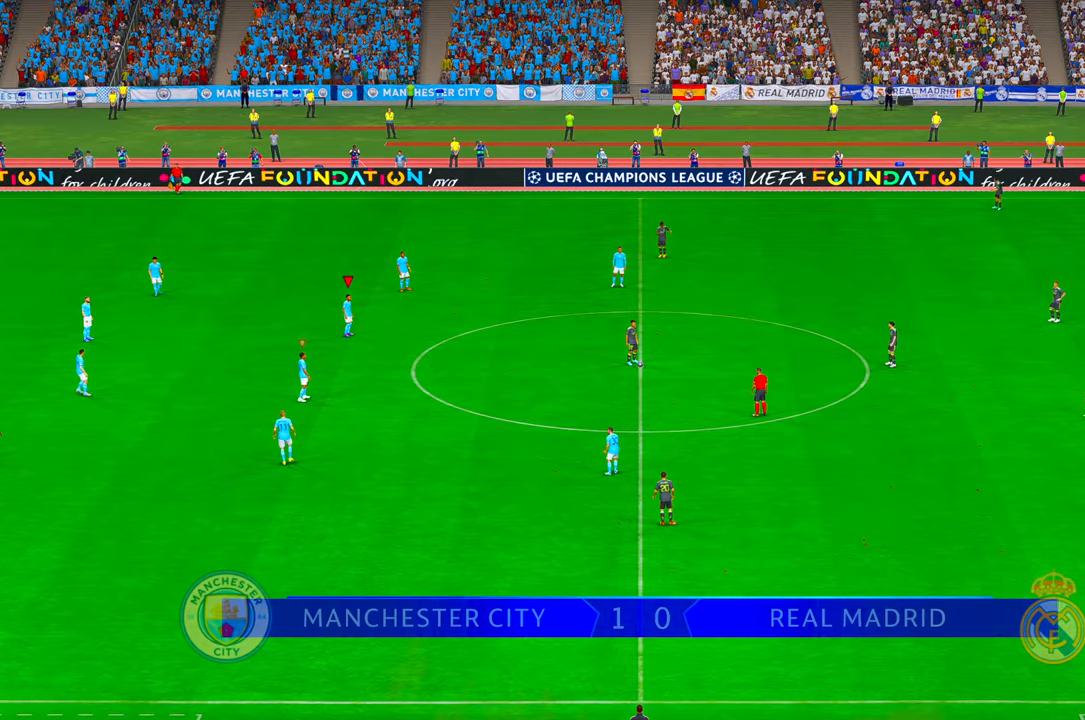
{"buttons": ["R2"], "left_stick": "center", "right_stick": "center", "events": []}
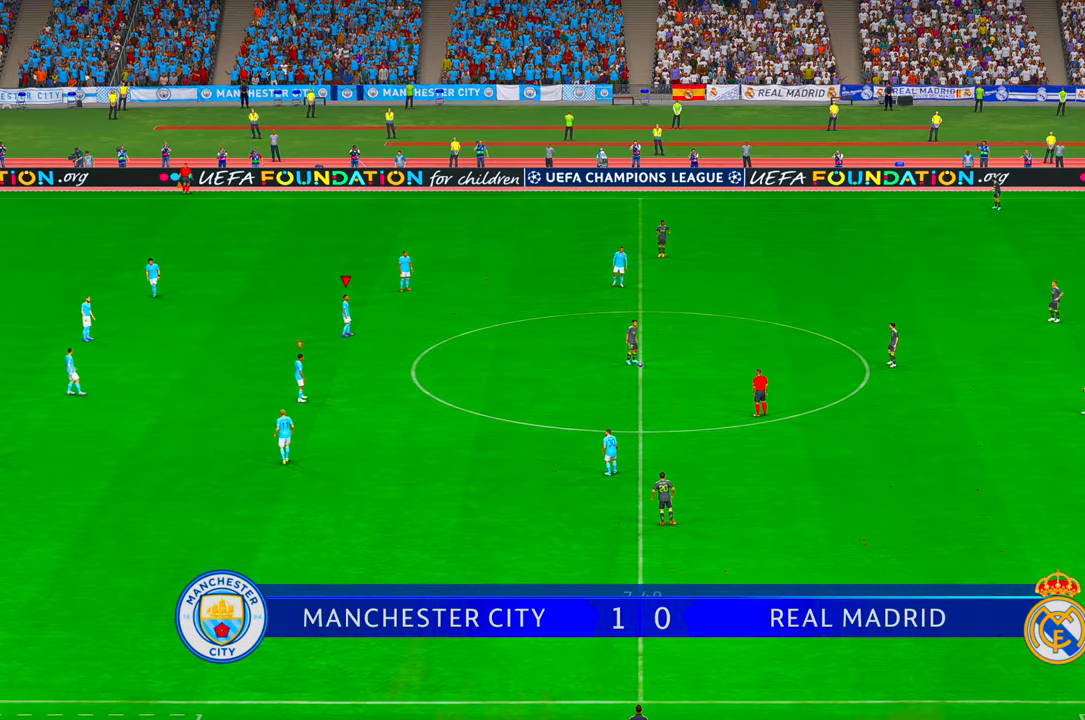
{"buttons": ["R2"], "left_stick": "right", "right_stick": "center", "events": [[367, "left_stick", "right"]]}
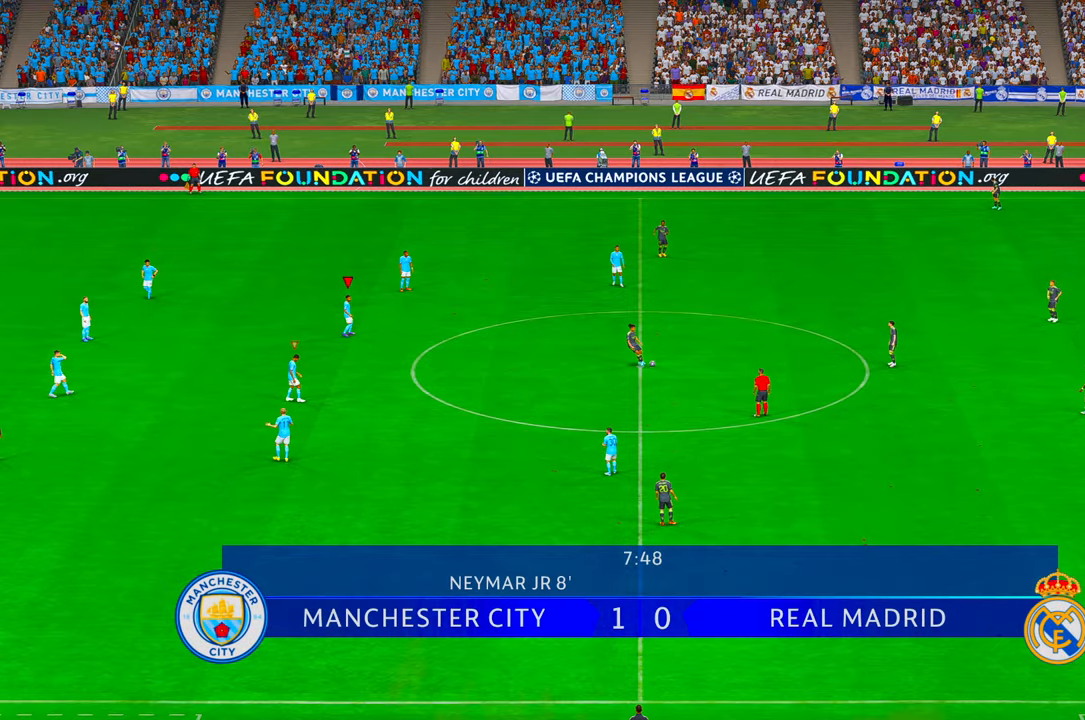
{"buttons": ["R2"], "left_stick": "right", "right_stick": "center", "events": [[167, "B", "down"], [217, "B", "up"], [317, "right_stick", "up-right"], [367, "right_stick", "center"]]}
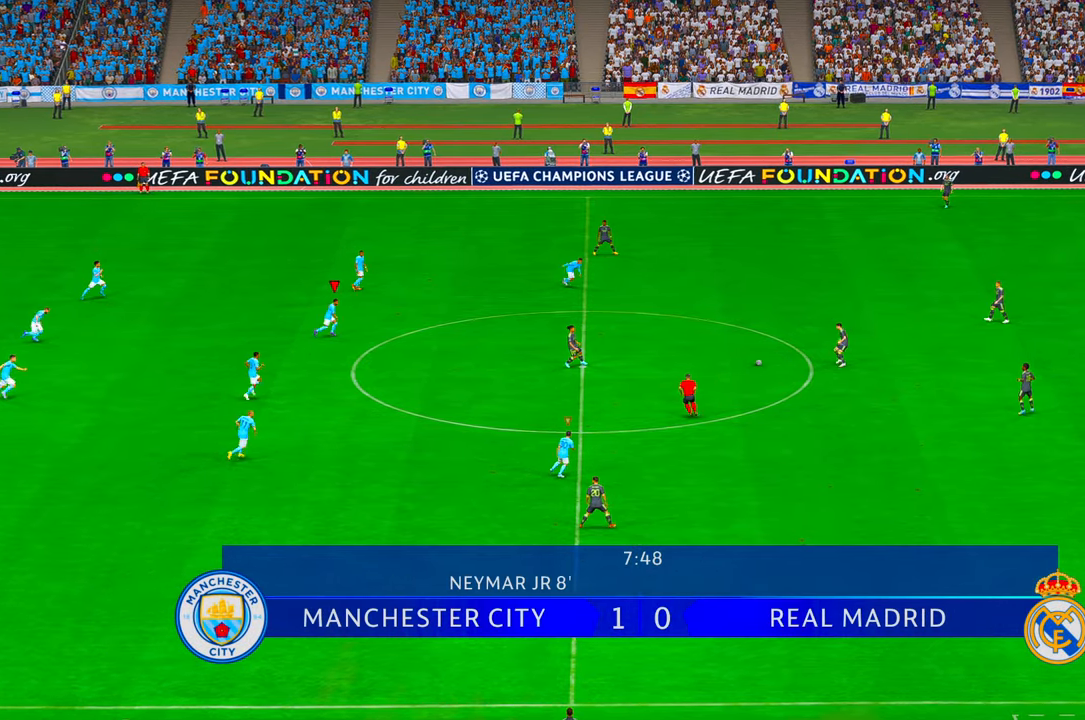
{"buttons": ["R2"], "left_stick": "right", "right_stick": "center", "events": [[283, "L1", "down"], [350, "DPAD_UP", "down"], [367, "DPAD_UP", "up"], [483, "L1", "up"]]}
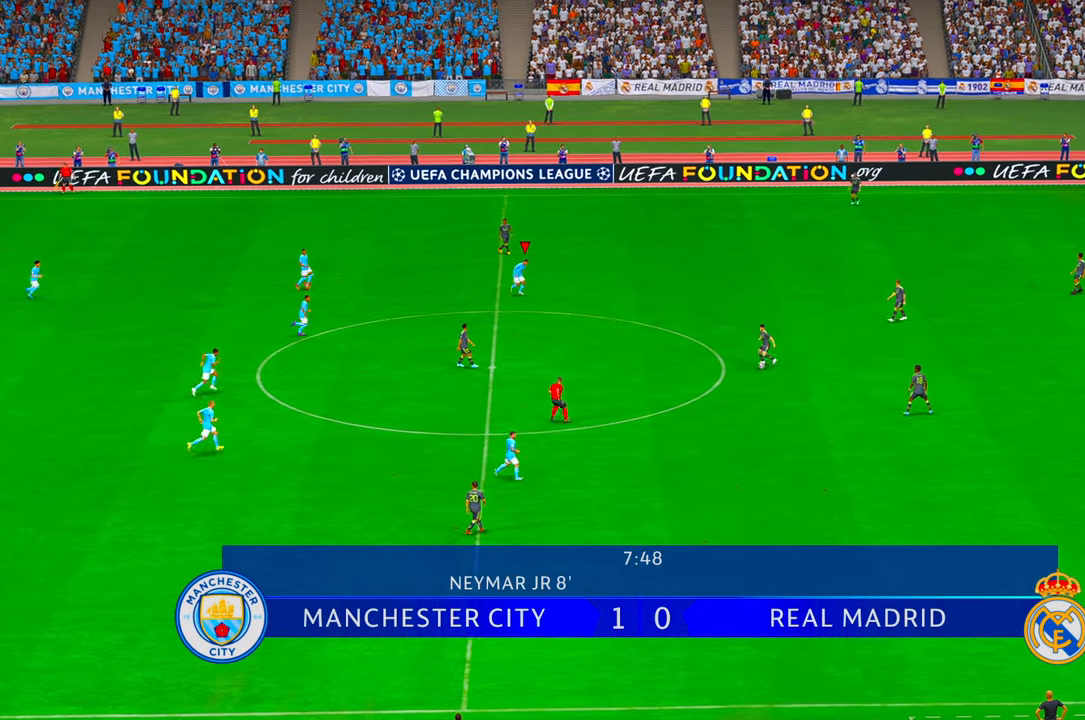
{"buttons": ["R2"], "left_stick": "up-right", "right_stick": "center", "events": [[183, "A", "down"], [250, "A", "up"], [450, "left_stick", "up-right"]]}
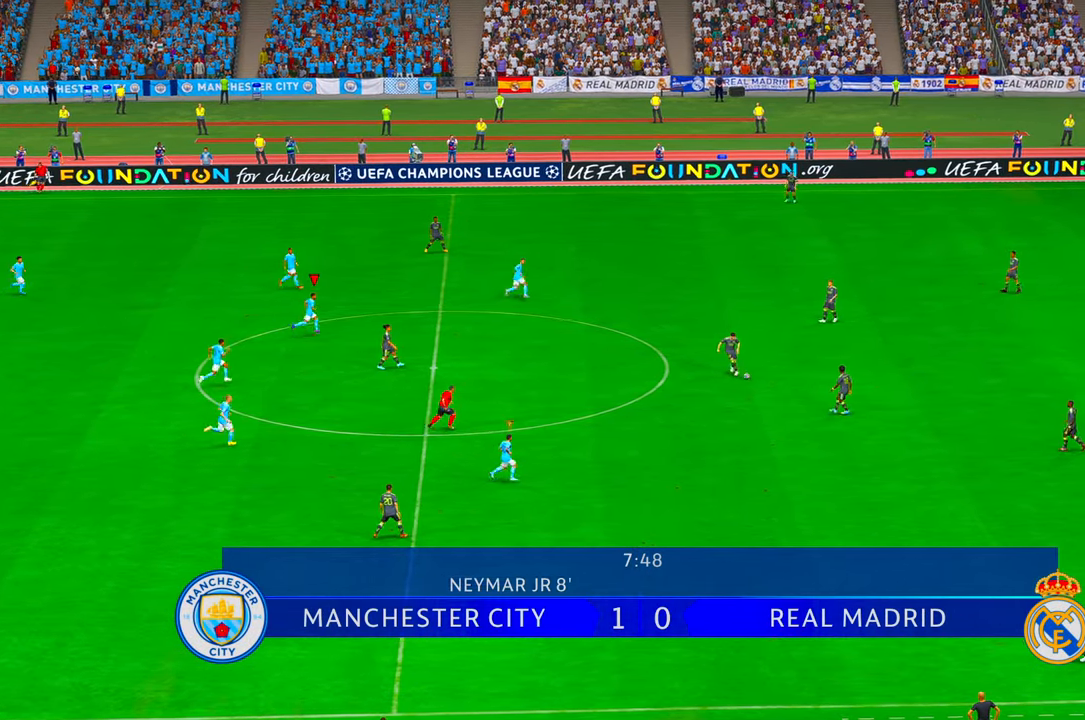
{"buttons": ["R2"], "left_stick": "up-right", "right_stick": "center", "events": [[17, "L1", "down"], [67, "L1", "up"]]}
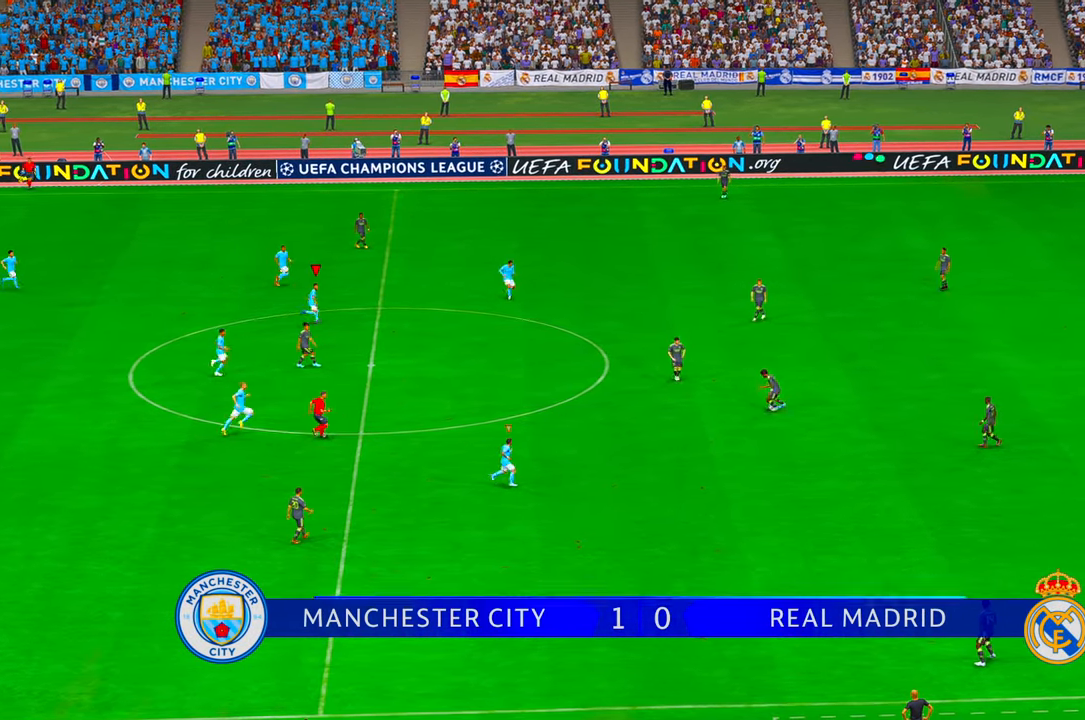
{"buttons": ["R2"], "left_stick": "up", "right_stick": "center", "events": [[250, "left_stick", "up"]]}
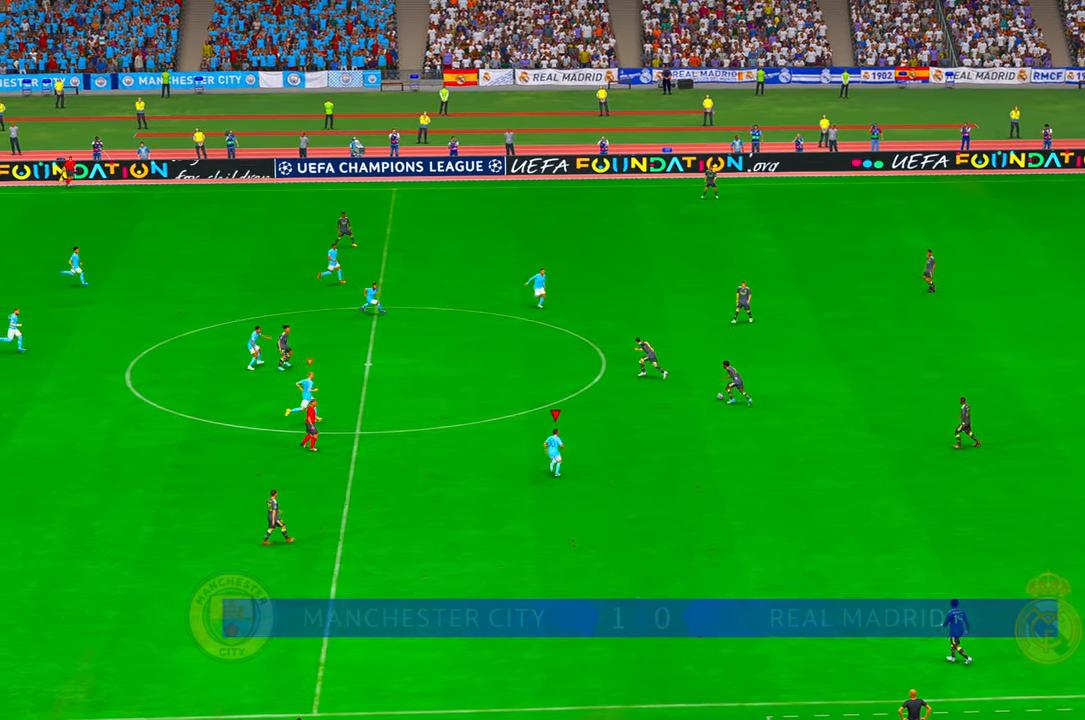
{"buttons": ["R2"], "left_stick": "up", "right_stick": "center", "events": []}
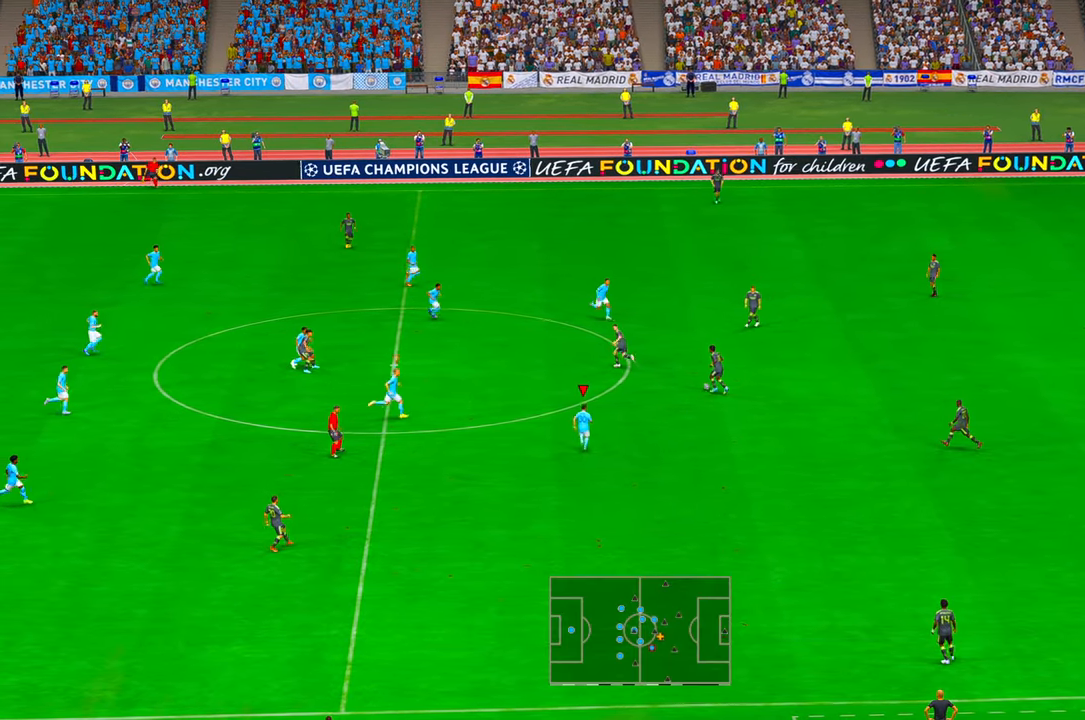
{"buttons": ["L1", "R2"], "left_stick": "up", "right_stick": "center", "events": [[467, "L1", "down"]]}
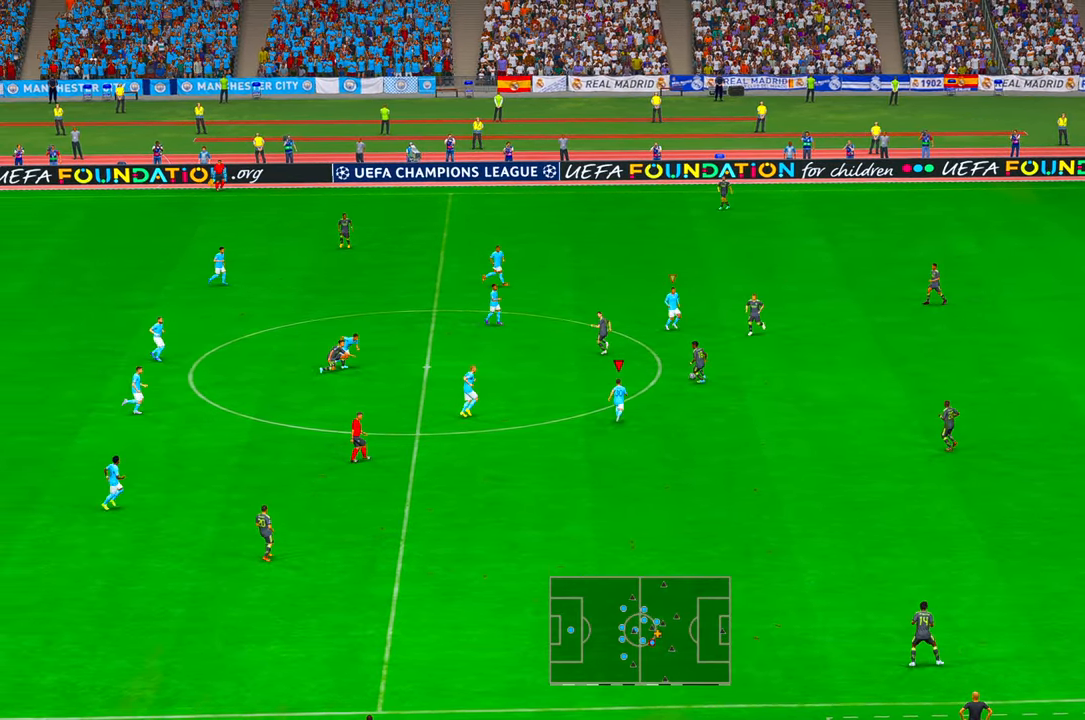
{"buttons": ["R2"], "left_stick": "up-left", "right_stick": "center", "events": [[50, "L1", "up"], [267, "DPAD_UP", "down"], [317, "DPAD_UP", "up"], [350, "left_stick", "up-left"]]}
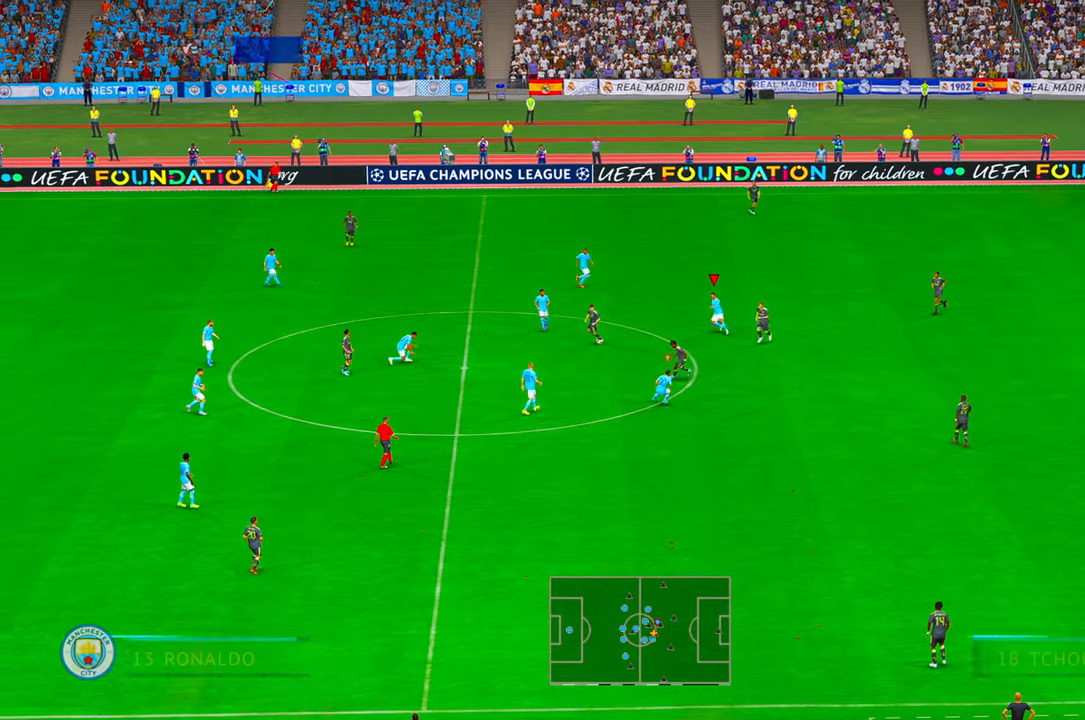
{"buttons": ["R2"], "left_stick": "up-left", "right_stick": "center"}
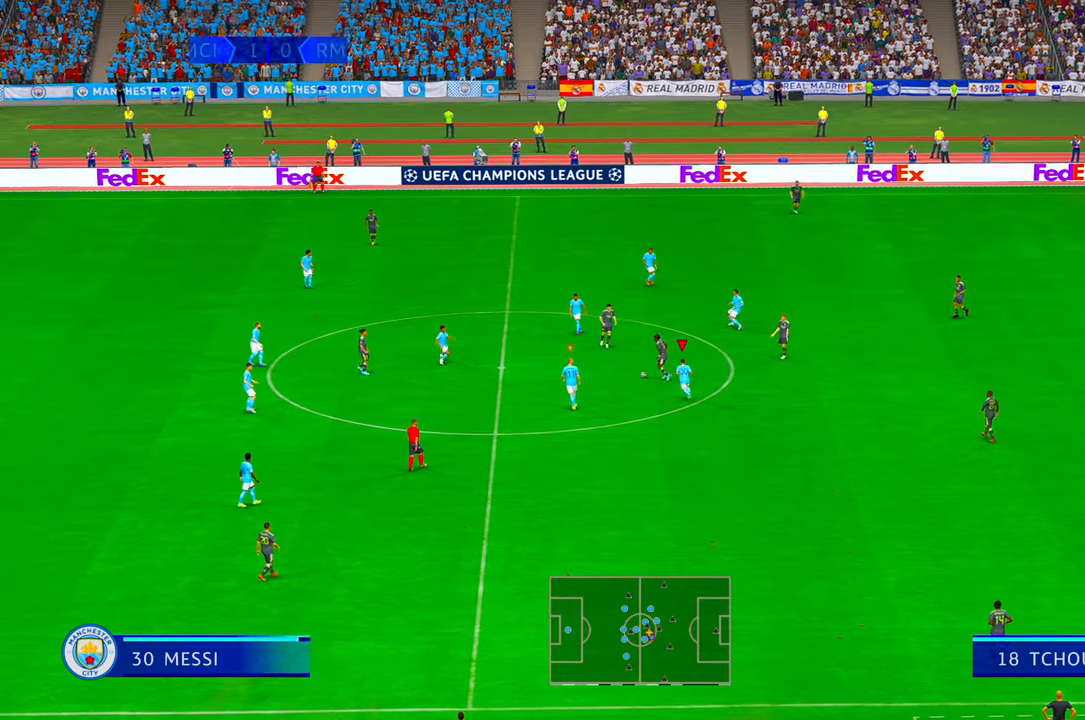
{"buttons": ["R2"], "left_stick": "up-left", "right_stick": "center", "events": [[217, "L1", "down"], [367, "L1", "up"]]}
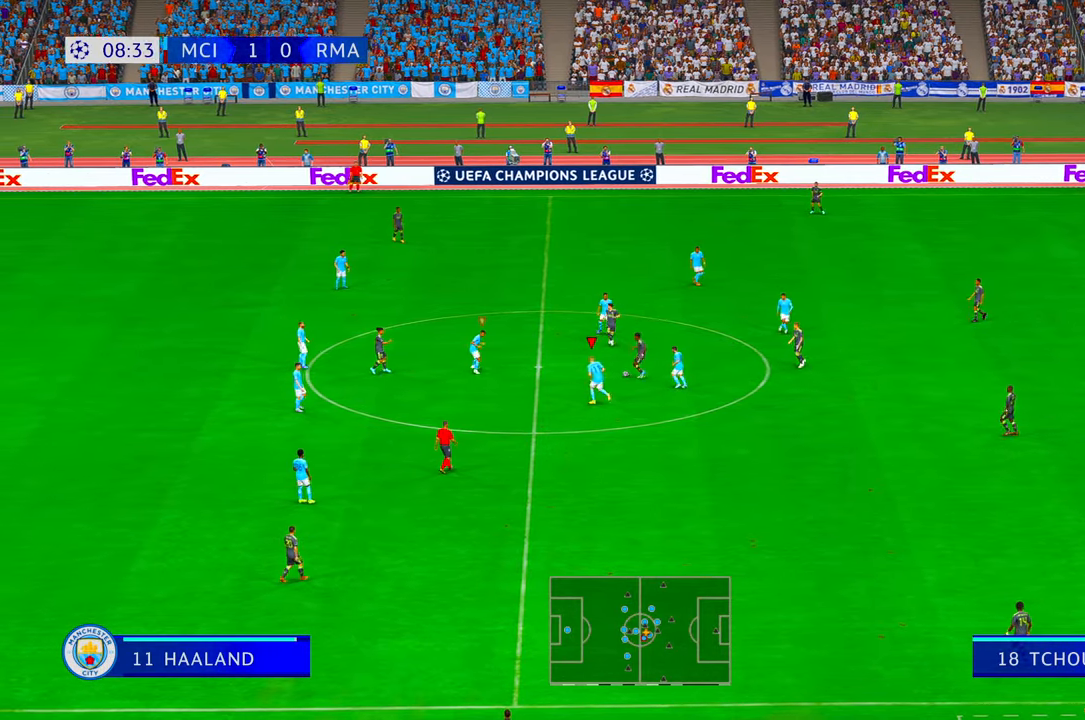
{"buttons": ["R2"], "left_stick": "up-left", "right_stick": "center", "events": []}
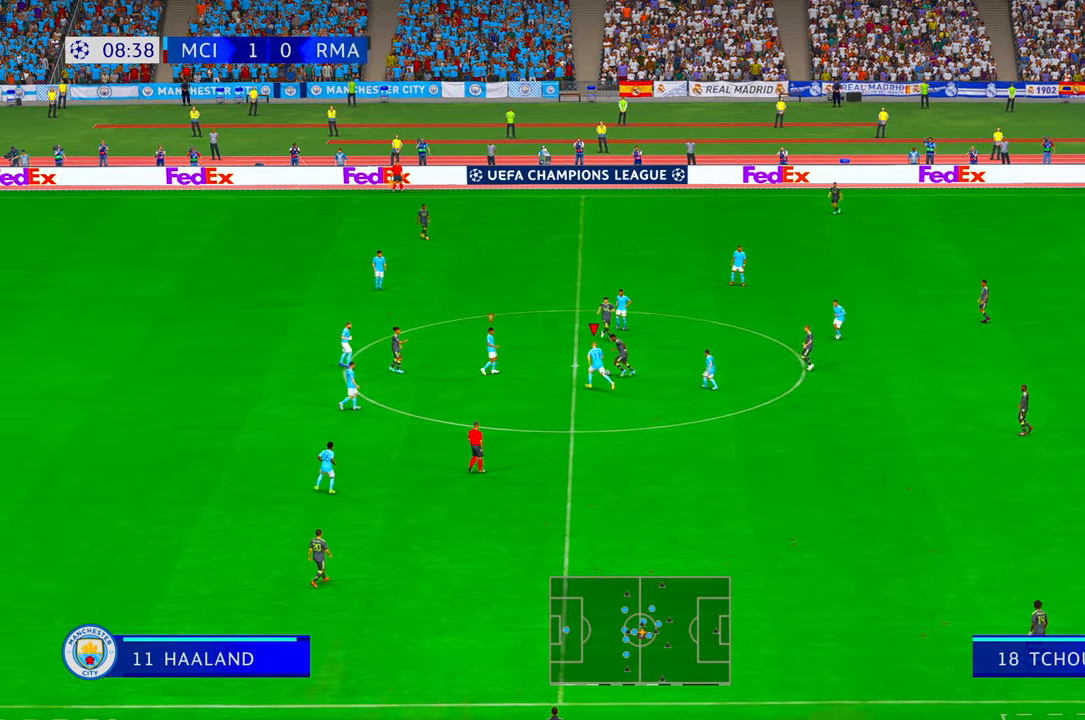
{"buttons": ["R2"], "left_stick": "up", "right_stick": "center", "events": [[433, "DPAD_UP", "down"], [433, "left_stick", "up"], [483, "DPAD_UP", "up"]]}
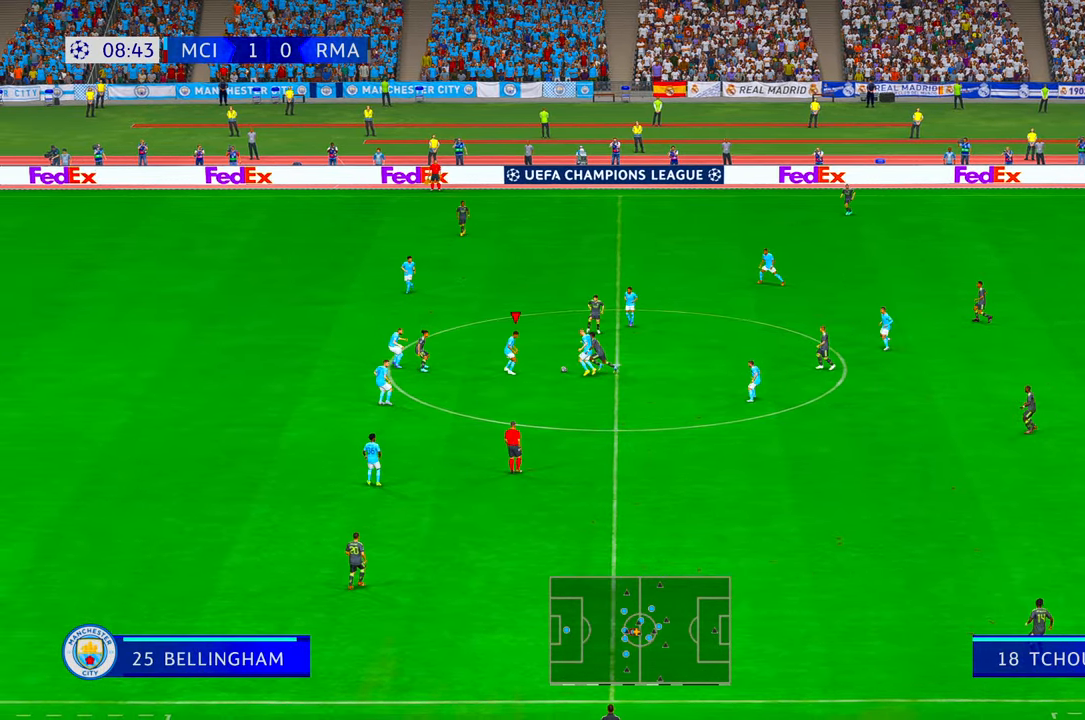
{"buttons": ["R2"], "left_stick": "right", "right_stick": "center", "events": [[67, "left_stick", "up-right"], [267, "left_stick", "right"], [300, "right_stick", "up-right"], [350, "right_stick", "center"]]}
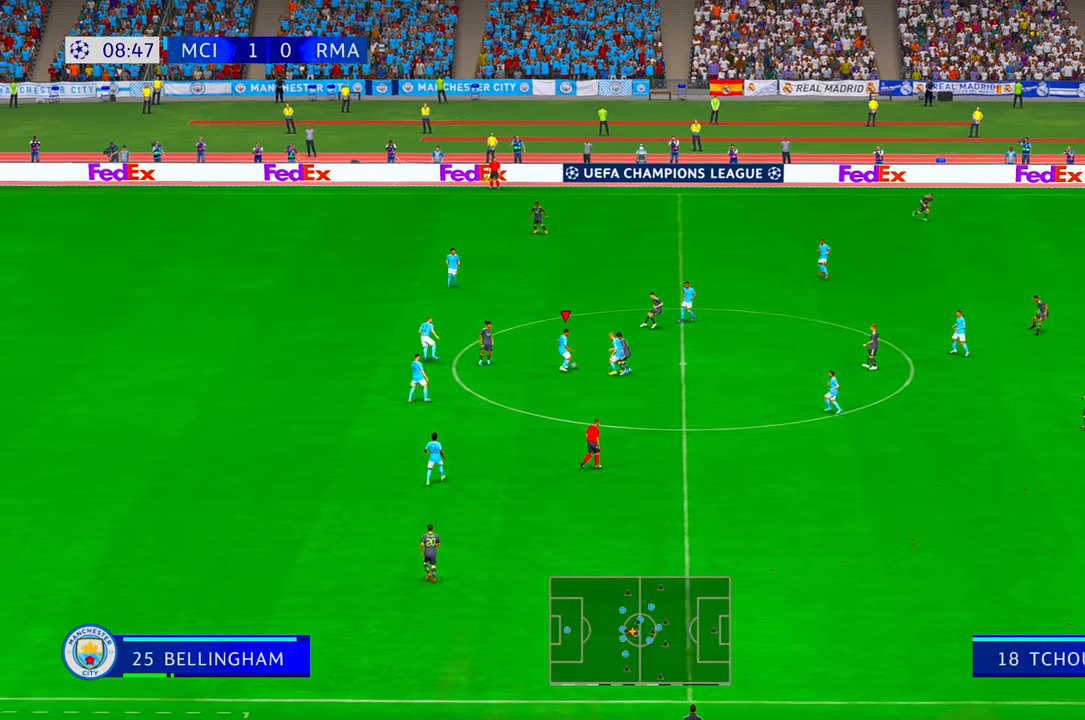
{"buttons": ["R2"], "left_stick": "right", "right_stick": "center"}
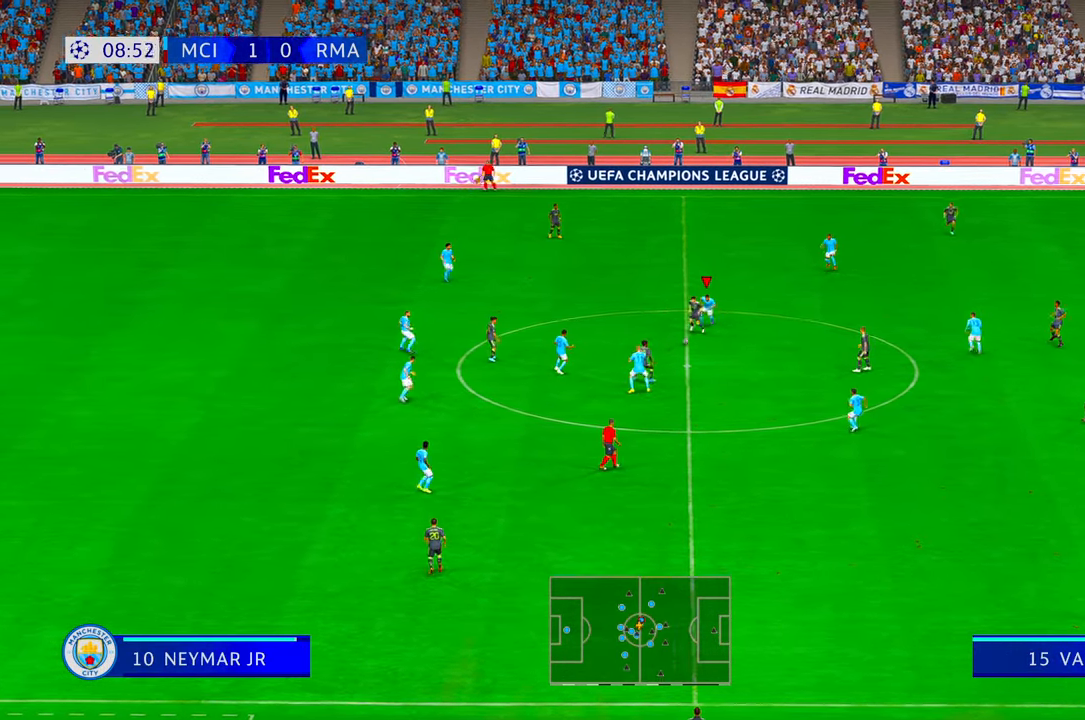
{"buttons": ["R2"], "left_stick": "down-right", "right_stick": "center", "events": [[33, "left_stick", "down-right"]]}
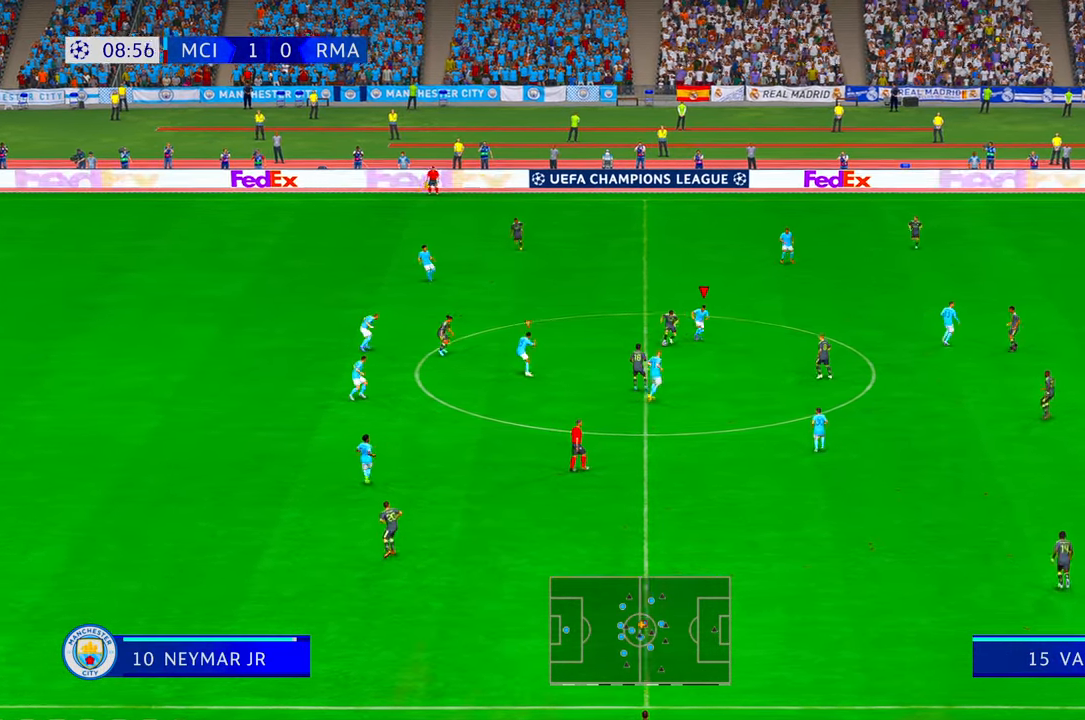
{"buttons": ["L1", "R2"], "left_stick": "right", "right_stick": "down"}
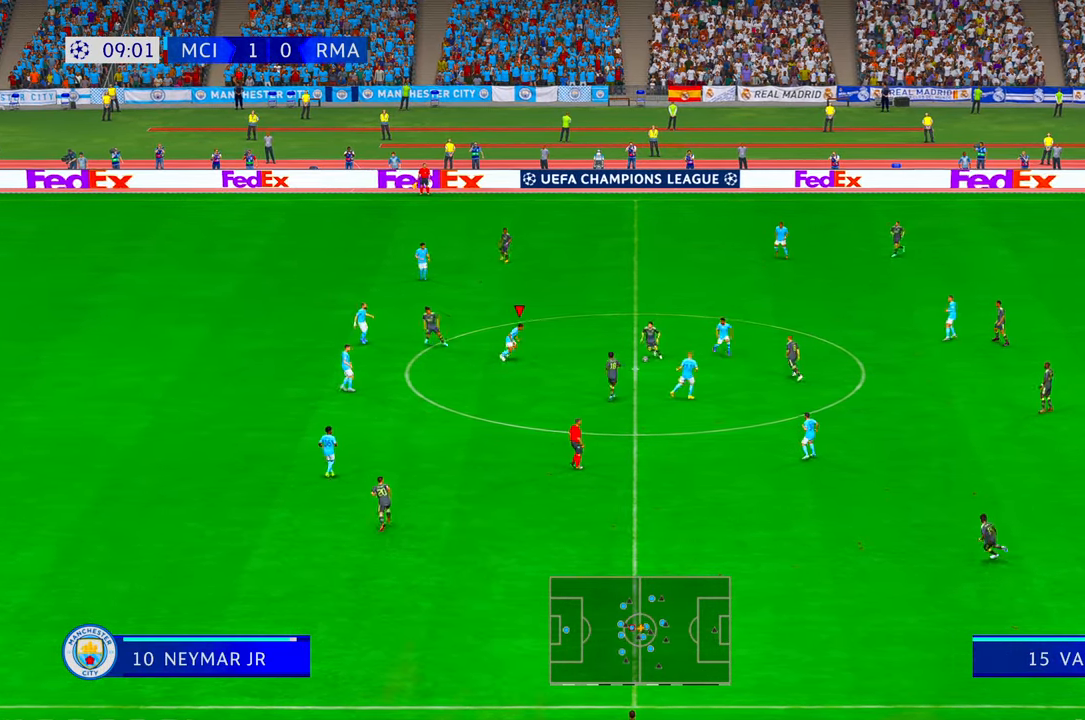
{"buttons": ["R2"], "left_stick": "down", "right_stick": "center", "events": [[83, "L1", "up"], [150, "left_stick", "down-right"], [300, "right_stick", "center"], [483, "left_stick", "down"]]}
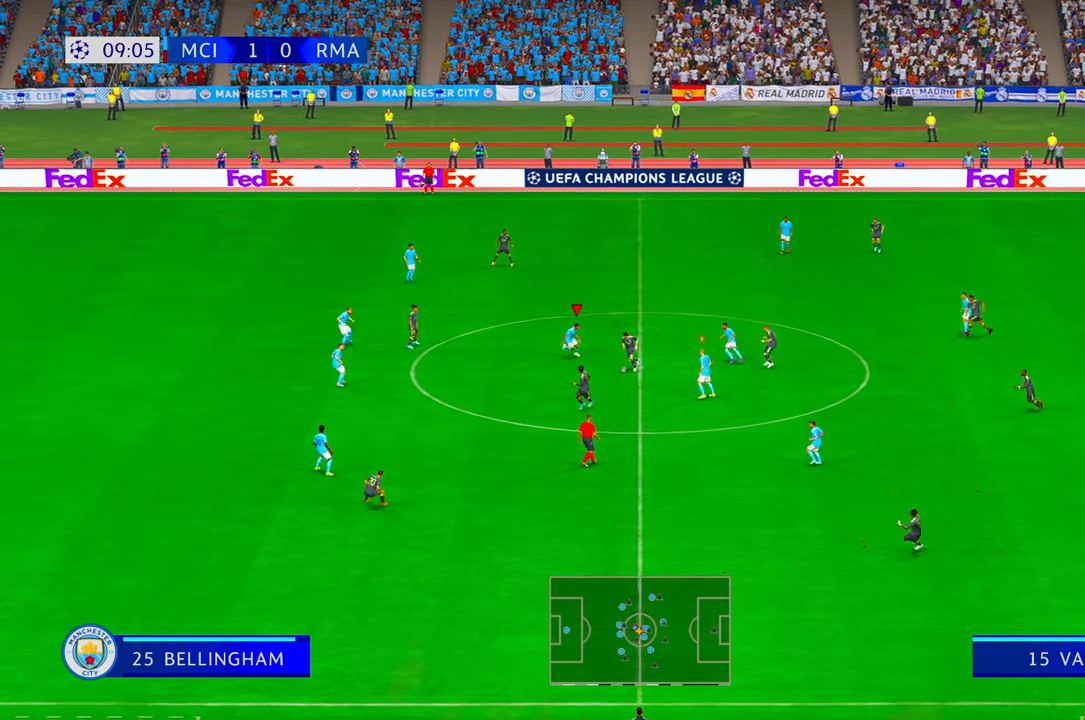
{"buttons": ["R2"], "left_stick": "down-left", "right_stick": "center", "events": [[317, "left_stick", "down-left"]]}
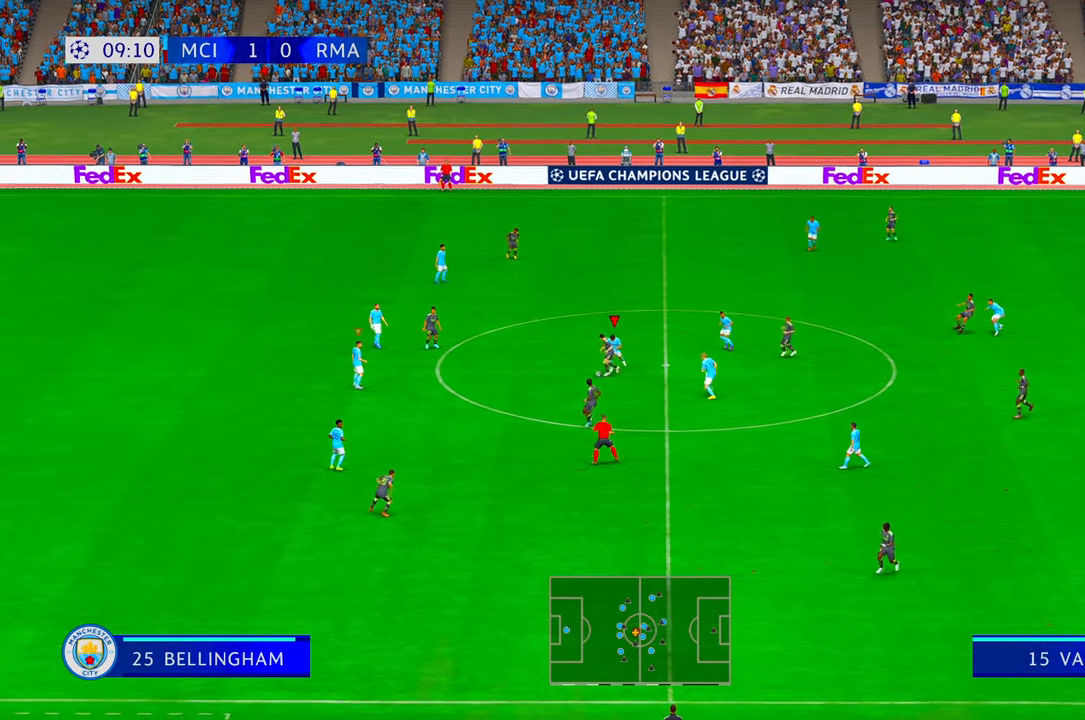
{"buttons": ["R2"], "left_stick": "left", "right_stick": "center", "events": [[183, "left_stick", "left"]]}
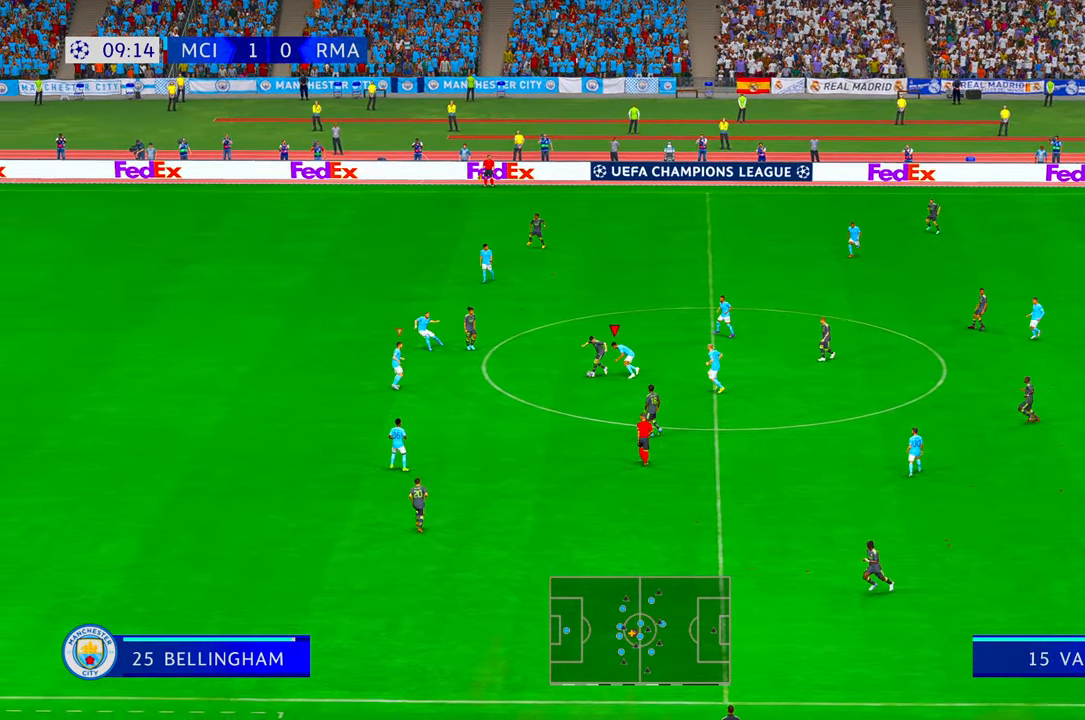
{"buttons": ["R2", "DPAD_UP"], "left_stick": "right", "right_stick": "center", "events": [[233, "left_stick", "center"], [267, "L1", "down"], [317, "L1", "up"], [333, "left_stick", "right"], [450, "R1", "down"], [500, "DPAD_UP", "down"], [500, "R1", "up"]]}
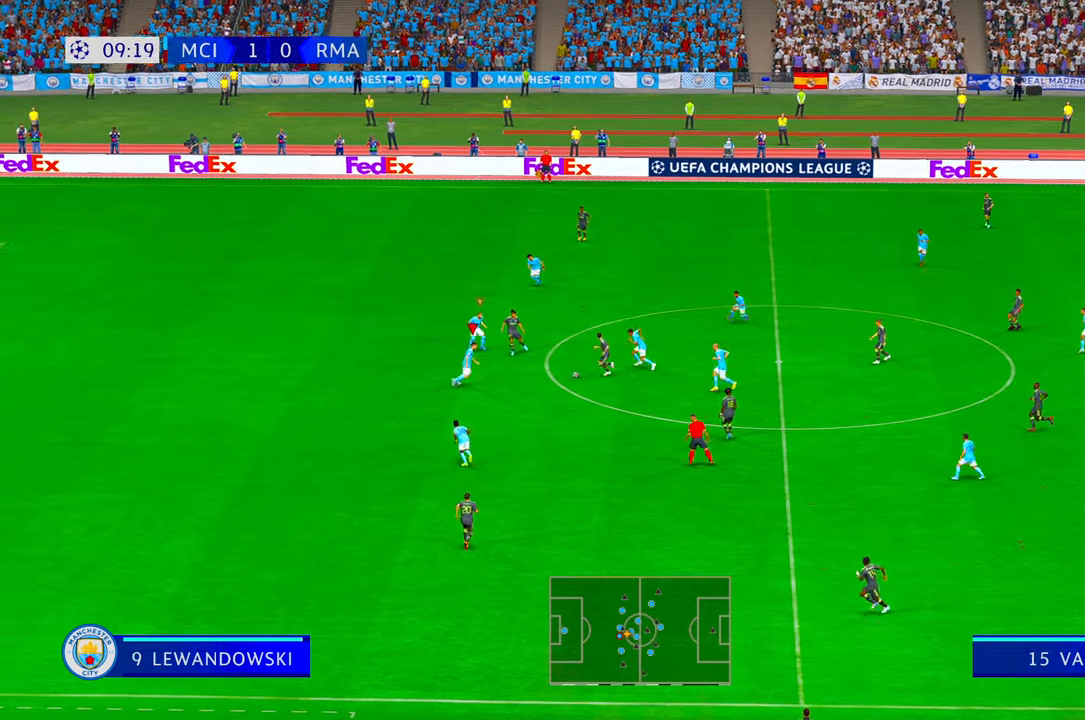
{"buttons": ["R2"], "left_stick": "right", "right_stick": "center", "events": [[17, "DPAD_UP", "up"]]}